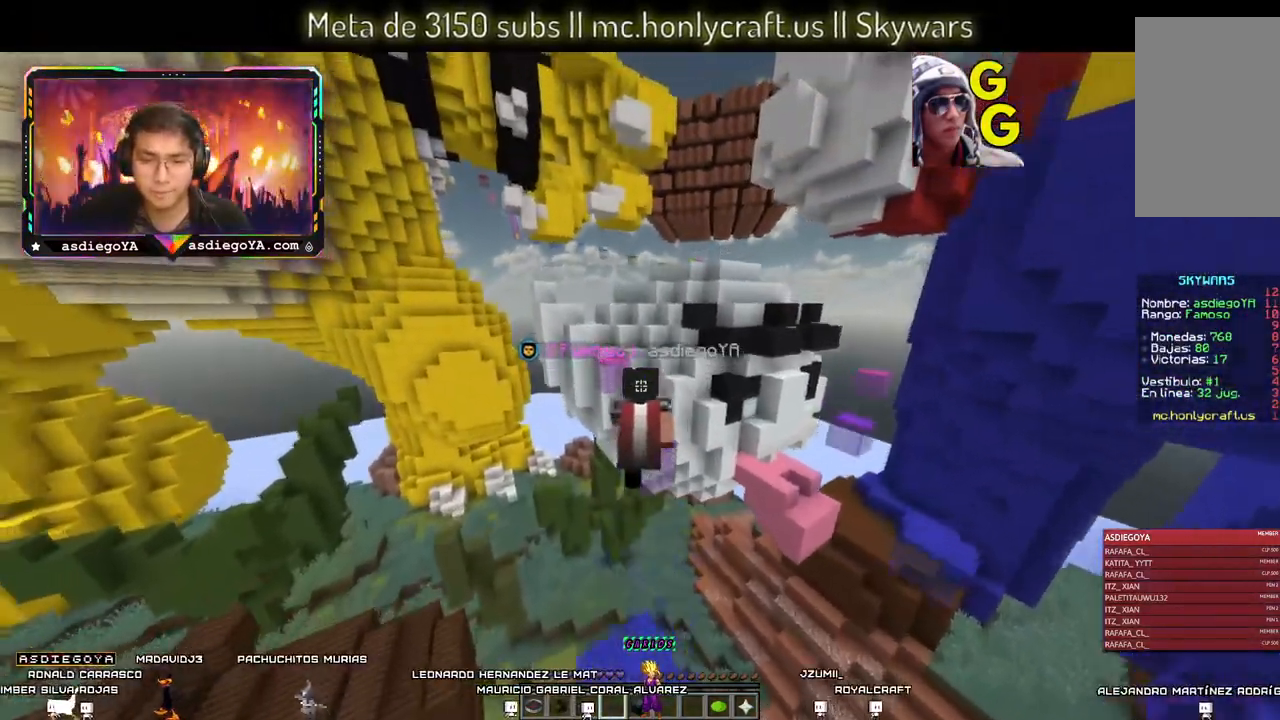
Gameplay with keyboard and mouse; each line is a JSON object with the keys and mouse buttons held at the frame after it. "events" lists presses ("down") and releases ("up") of "a", "d", "s", "space", "w", "mouse_left" and "mouse_right" between this image and that frame as [ms after this image, input, new state], when the widget could be followed in between. "mouse_left", "mouse_right" = the "left", "right" buttons of the "mouse" list. No other keys are recorded. Fast repeated clicks can show as one long hold. Mouse movement is not recorded.
{"keys": ["space", "w"], "mouse": [], "events": [[150, "space", "up"], [483, "space", "down"]]}
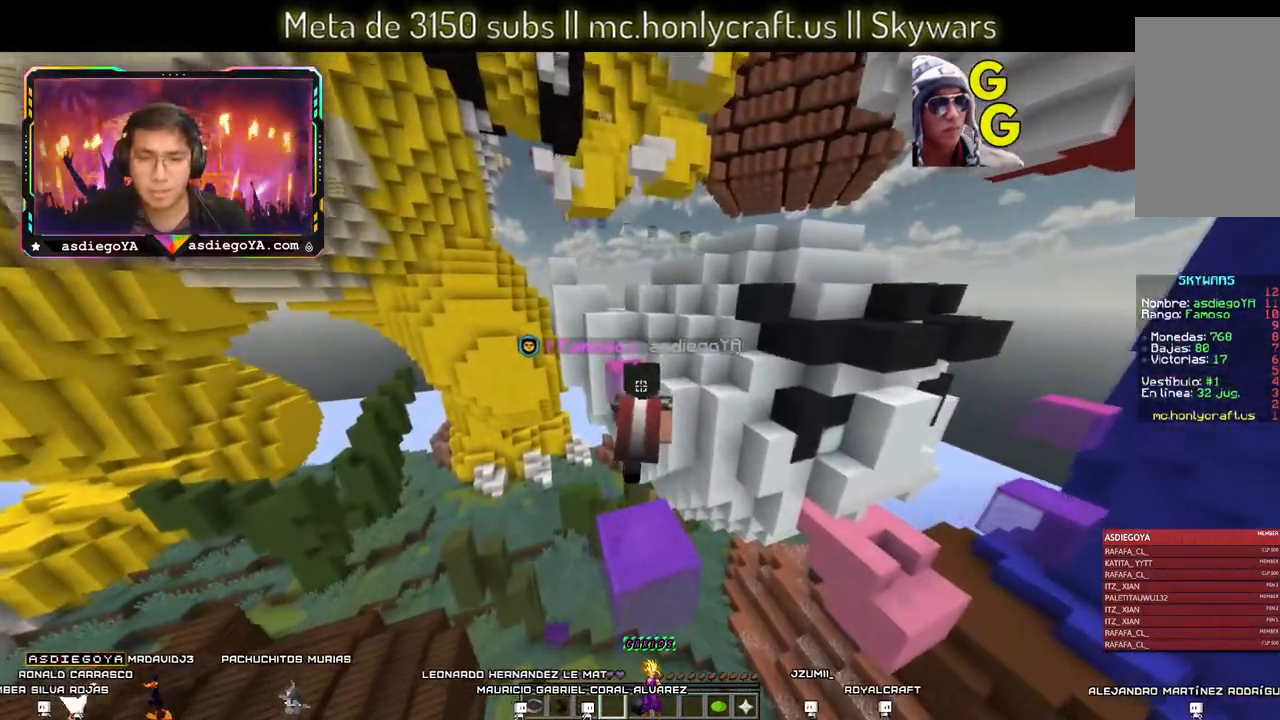
{"keys": ["a", "space", "w"], "mouse": [], "events": [[150, "a", "down"]]}
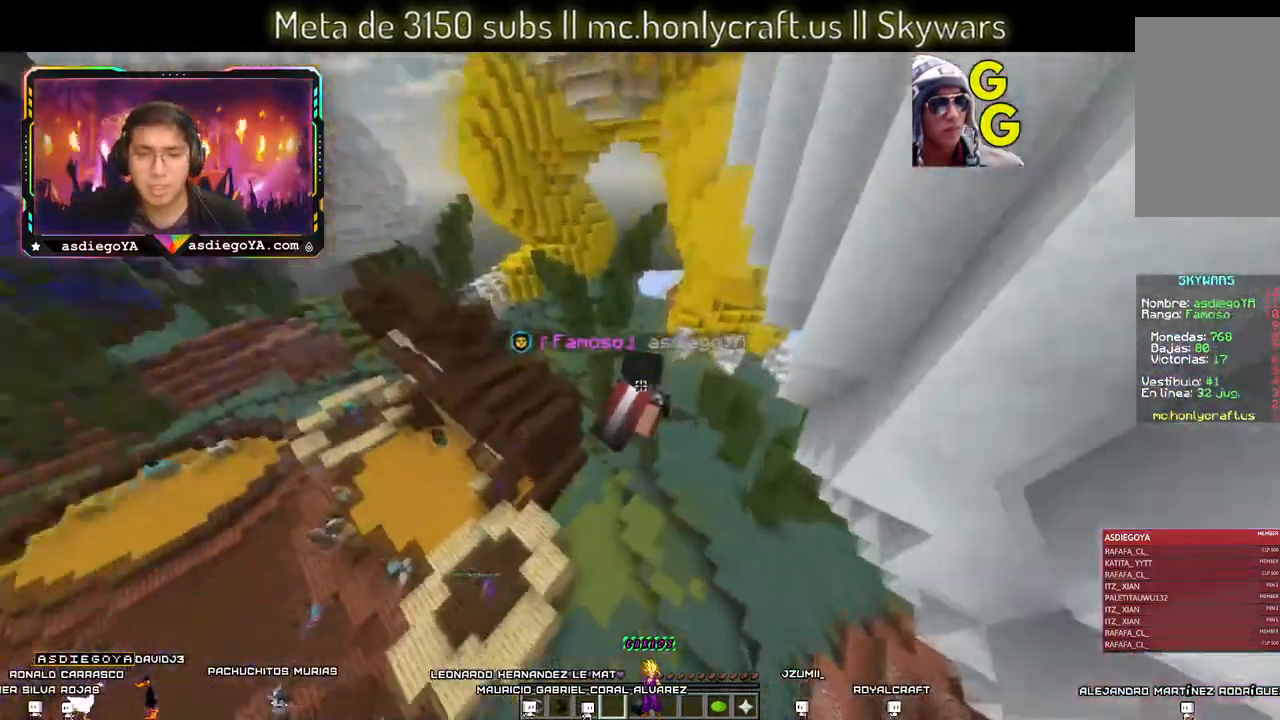
{"keys": ["a", "space", "w"], "mouse": []}
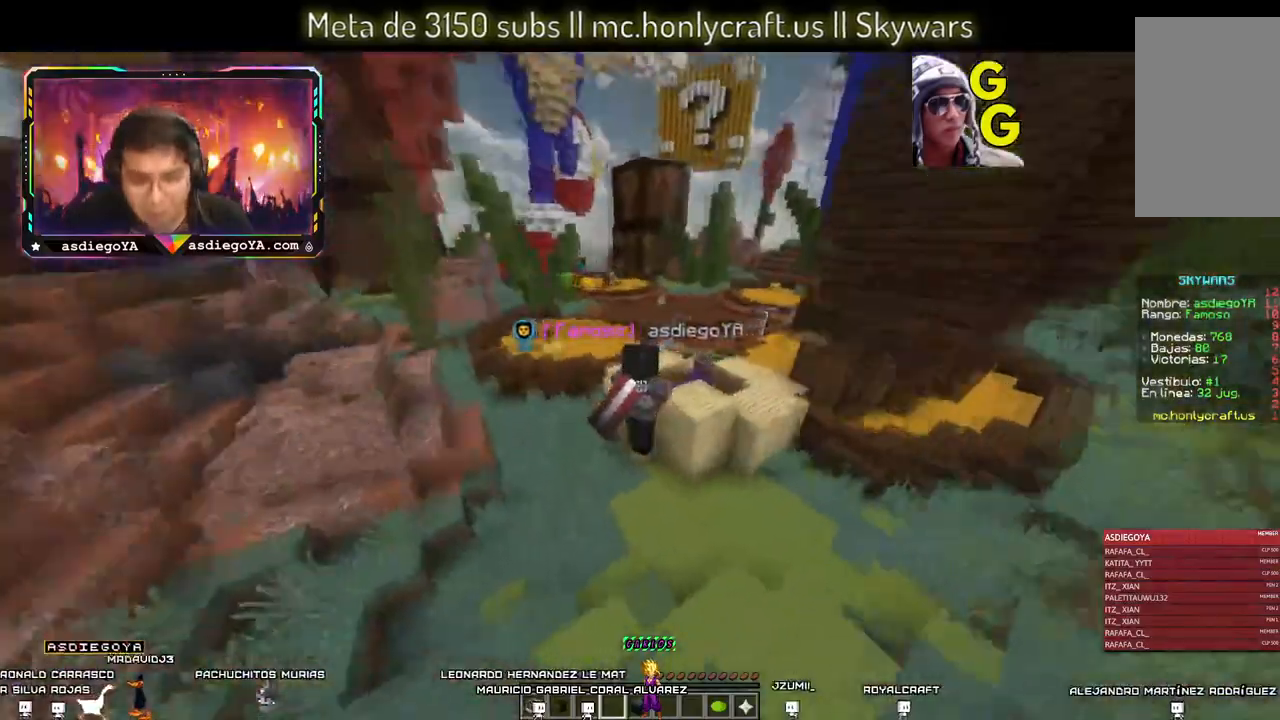
{"keys": ["space", "w"], "mouse": [], "events": [[483, "a", "up"]]}
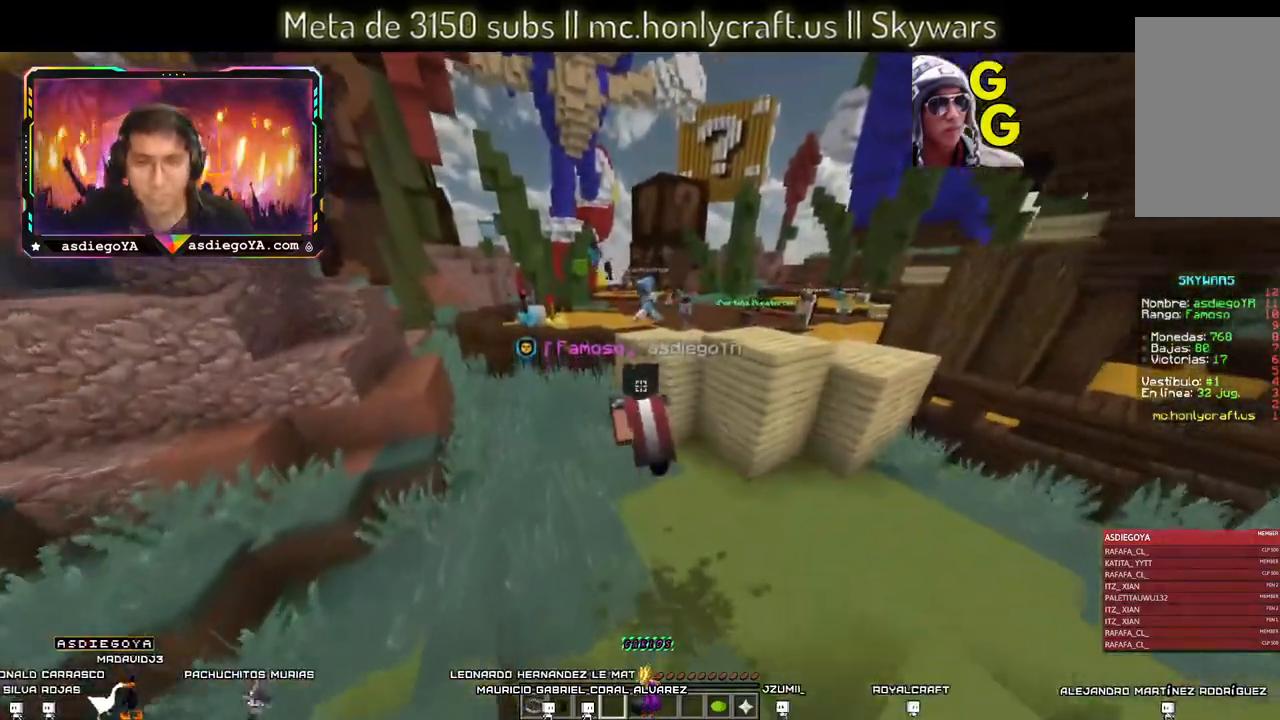
{"keys": ["w"], "mouse": [], "events": [[83, "space", "up"], [116, "a", "down"], [333, "a", "up"]]}
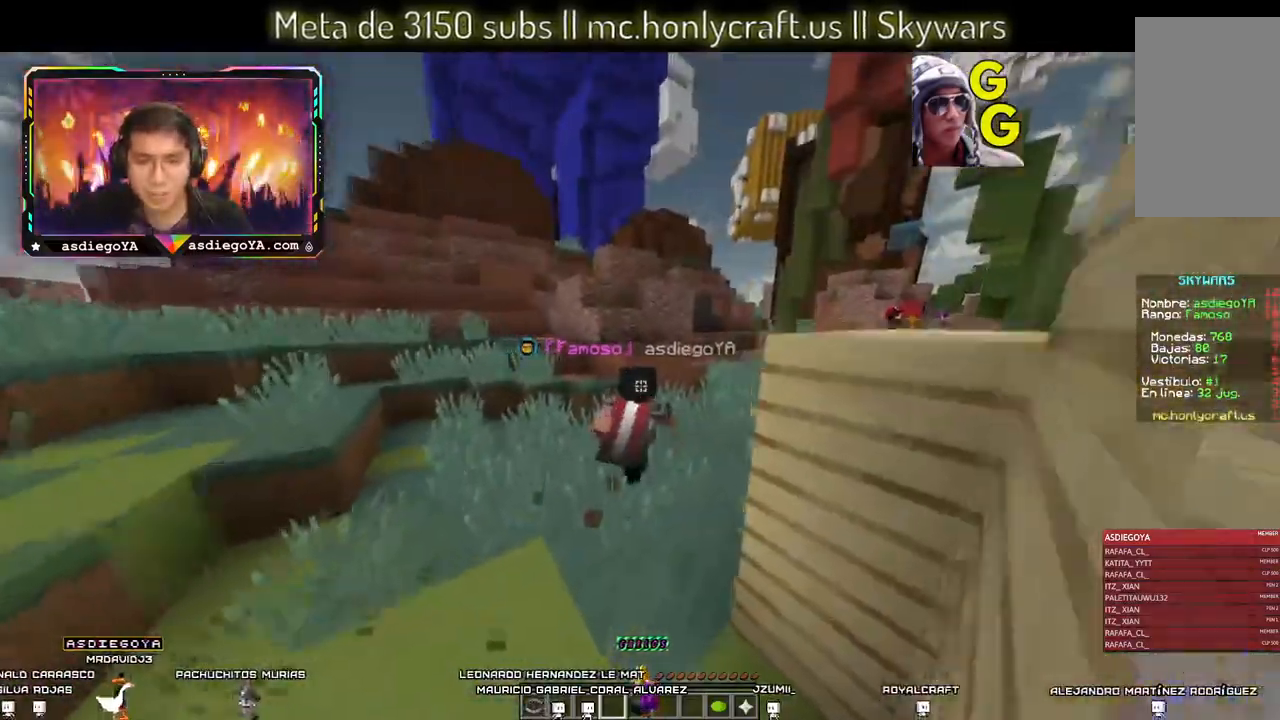
{"keys": ["w"], "mouse": [], "events": [[300, "space", "down"], [483, "space", "up"]]}
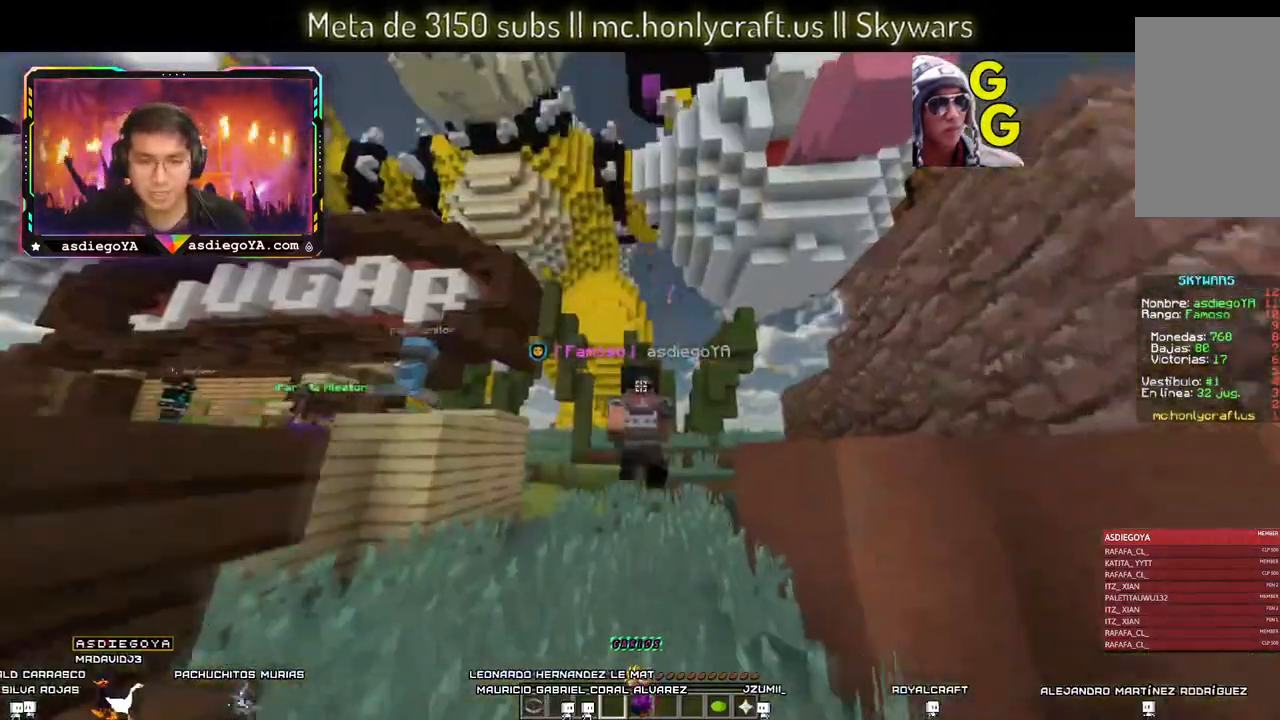
{"keys": ["a", "w"], "mouse": [], "events": [[316, "a", "down"]]}
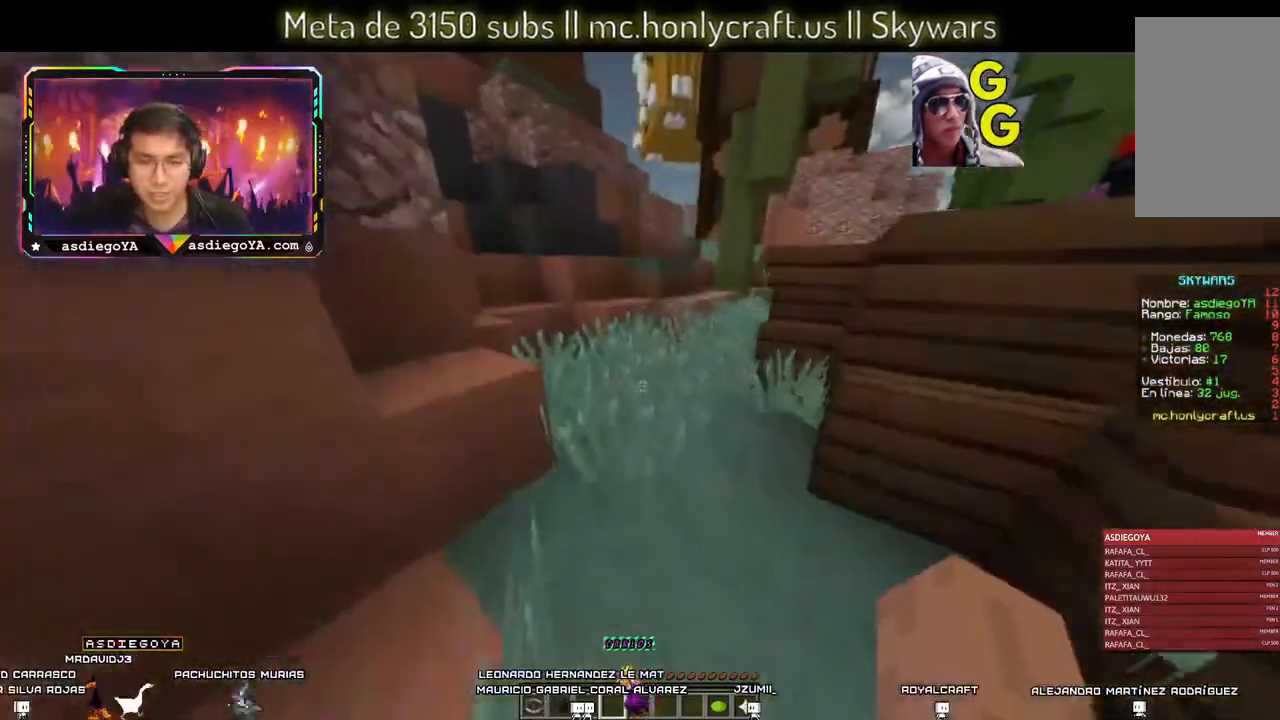
{"keys": ["w"], "mouse": [], "events": [[83, "a", "up"], [183, "space", "down"], [416, "space", "up"]]}
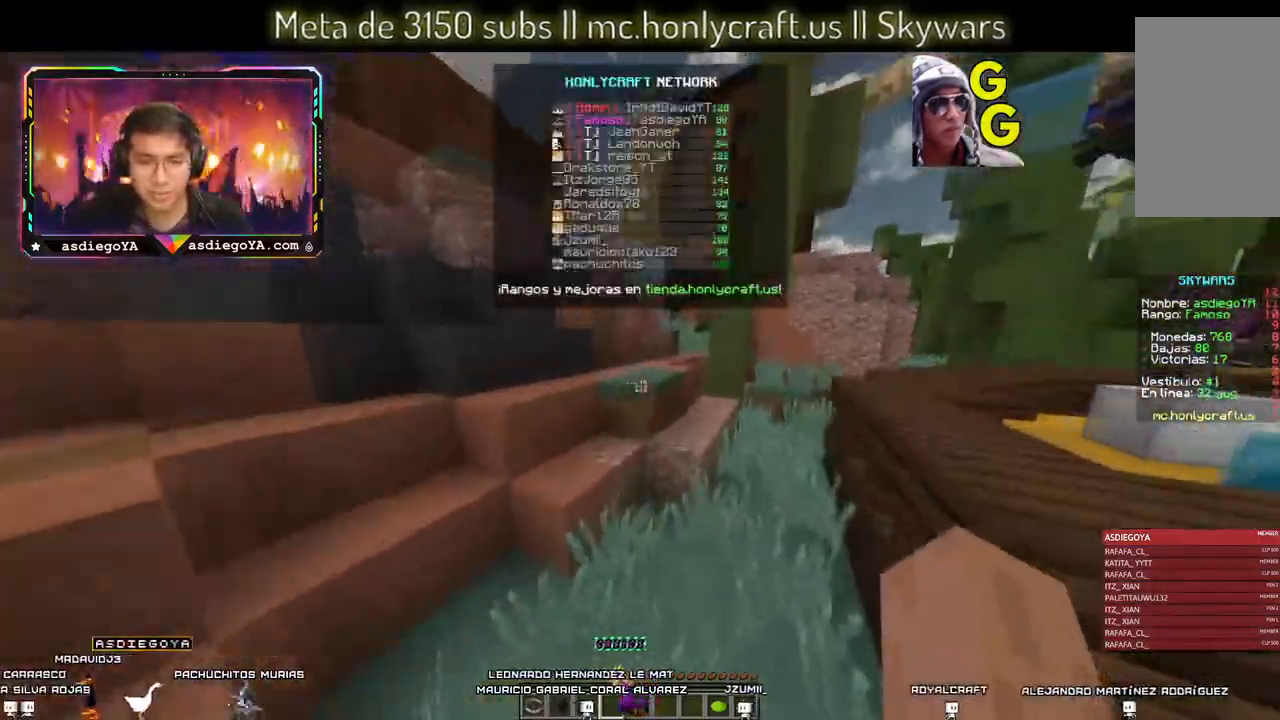
{"keys": ["w"], "mouse": [], "events": [[200, "space", "down"], [416, "space", "up"]]}
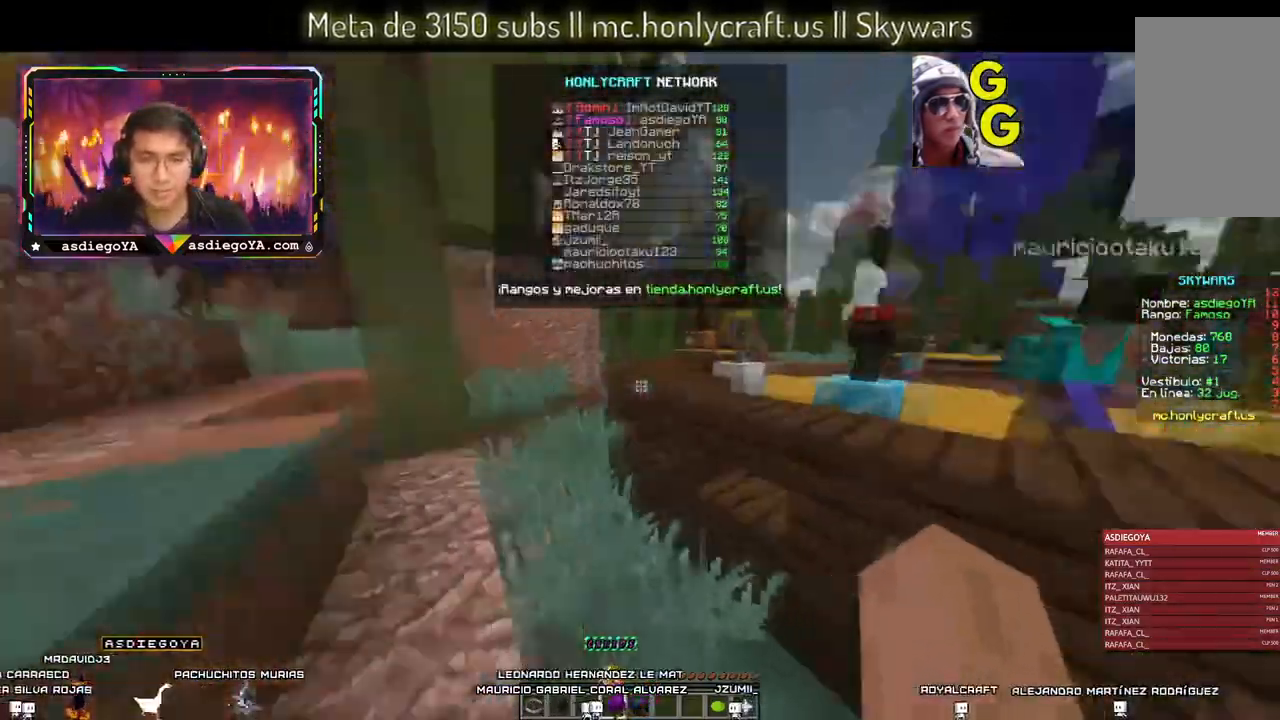
{"keys": ["space", "w"], "mouse": [], "events": [[183, "space", "down"]]}
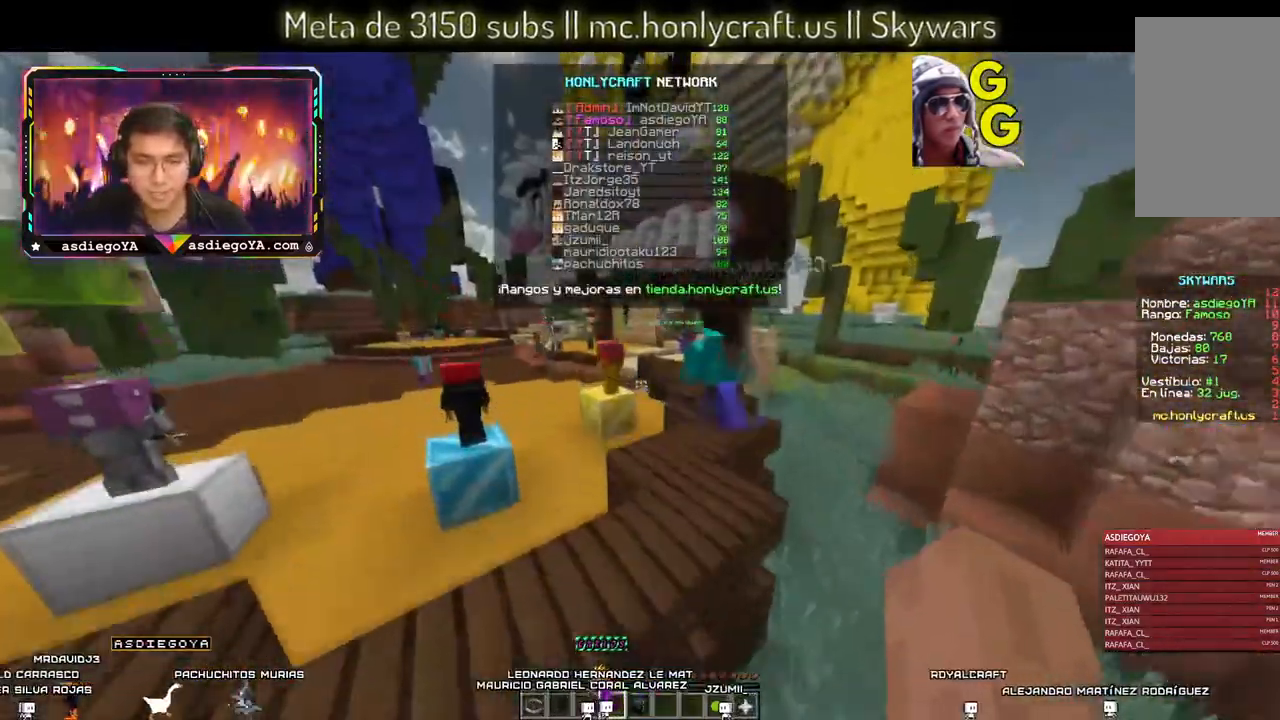
{"keys": ["space", "w"], "mouse": [], "events": [[83, "space", "up"], [283, "space", "down"]]}
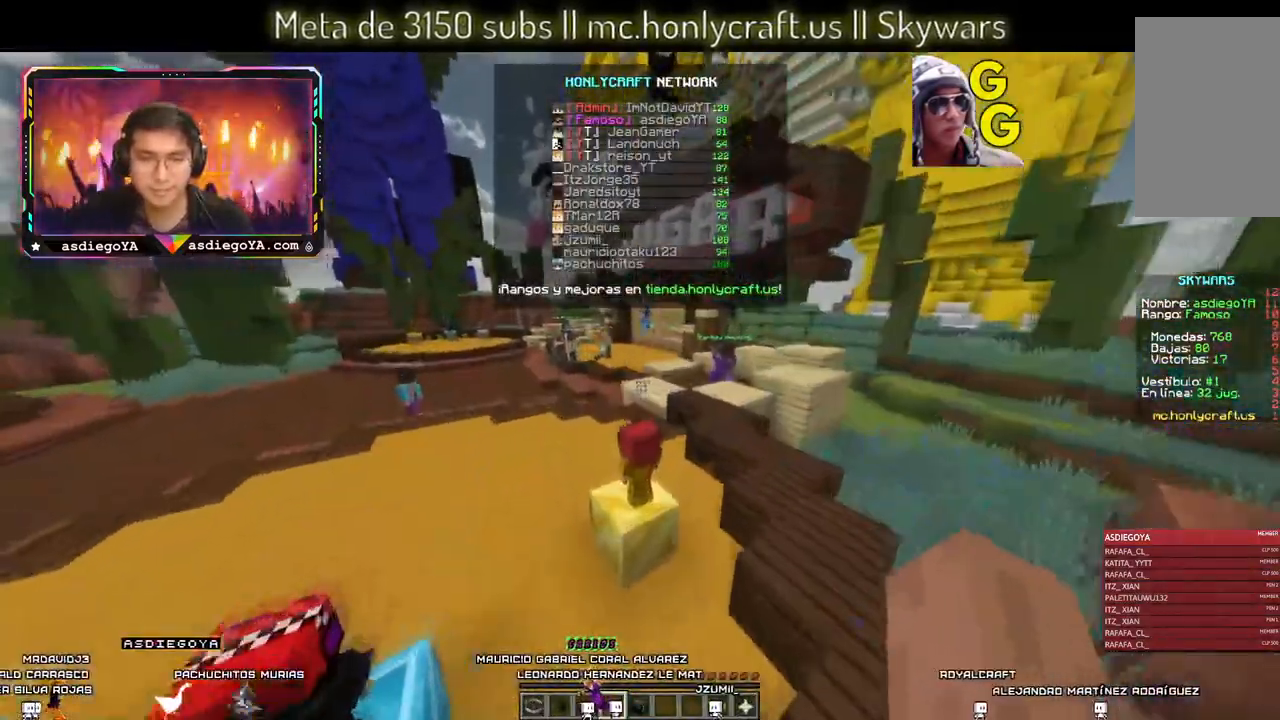
{"keys": ["w"], "mouse": [], "events": [[116, "space", "up"]]}
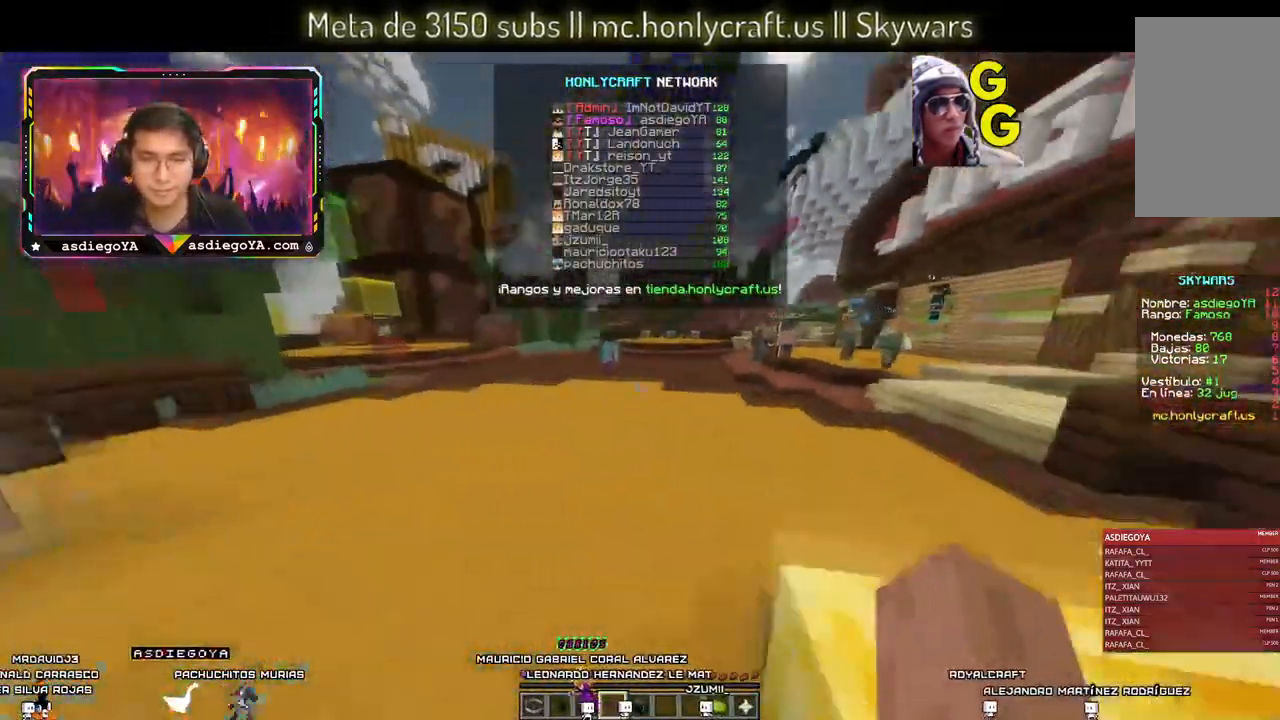
{"keys": ["w"], "mouse": [], "events": []}
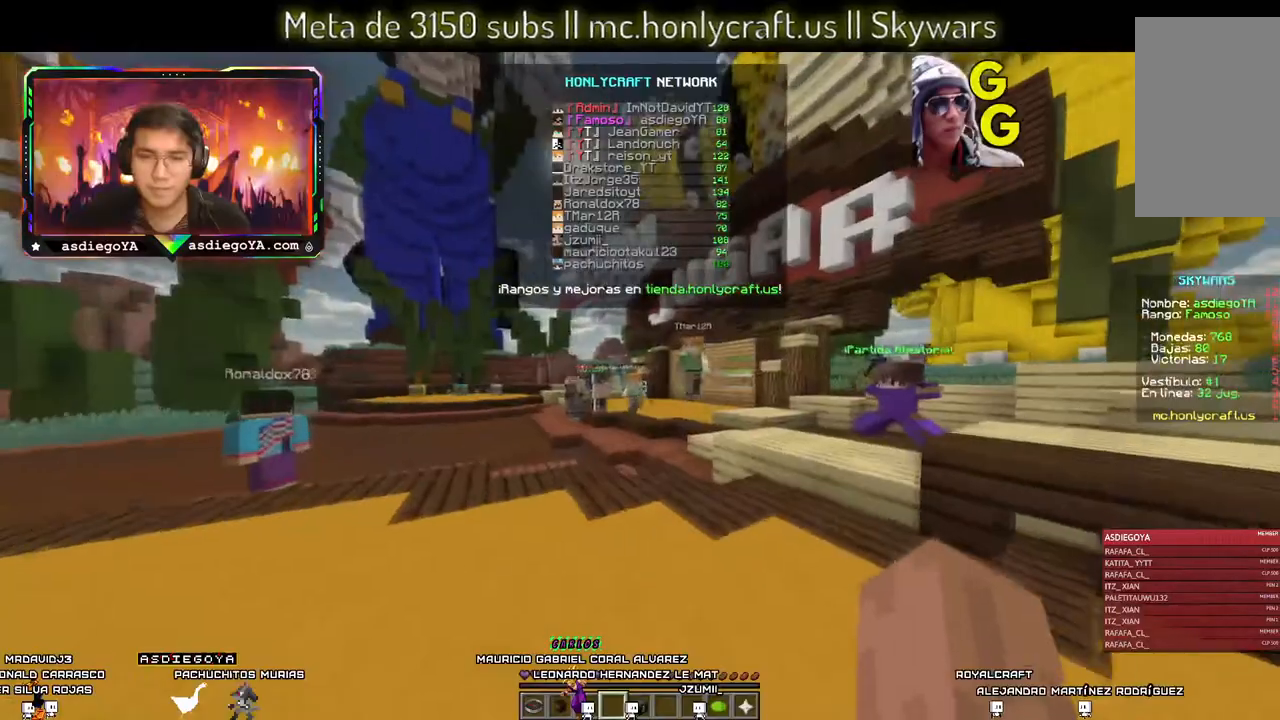
{"keys": ["space", "w"], "mouse": [], "events": [[133, "space", "down"]]}
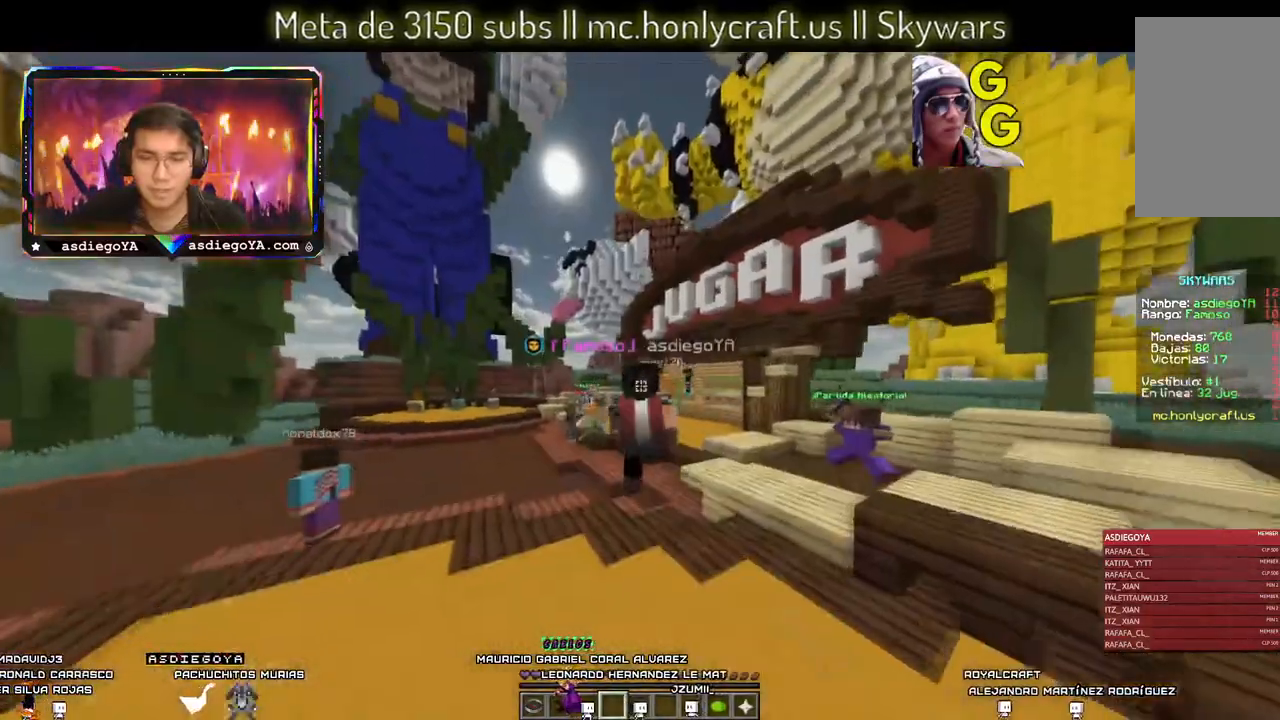
{"keys": ["a", "space", "w"], "mouse": [], "events": [[400, "a", "down"]]}
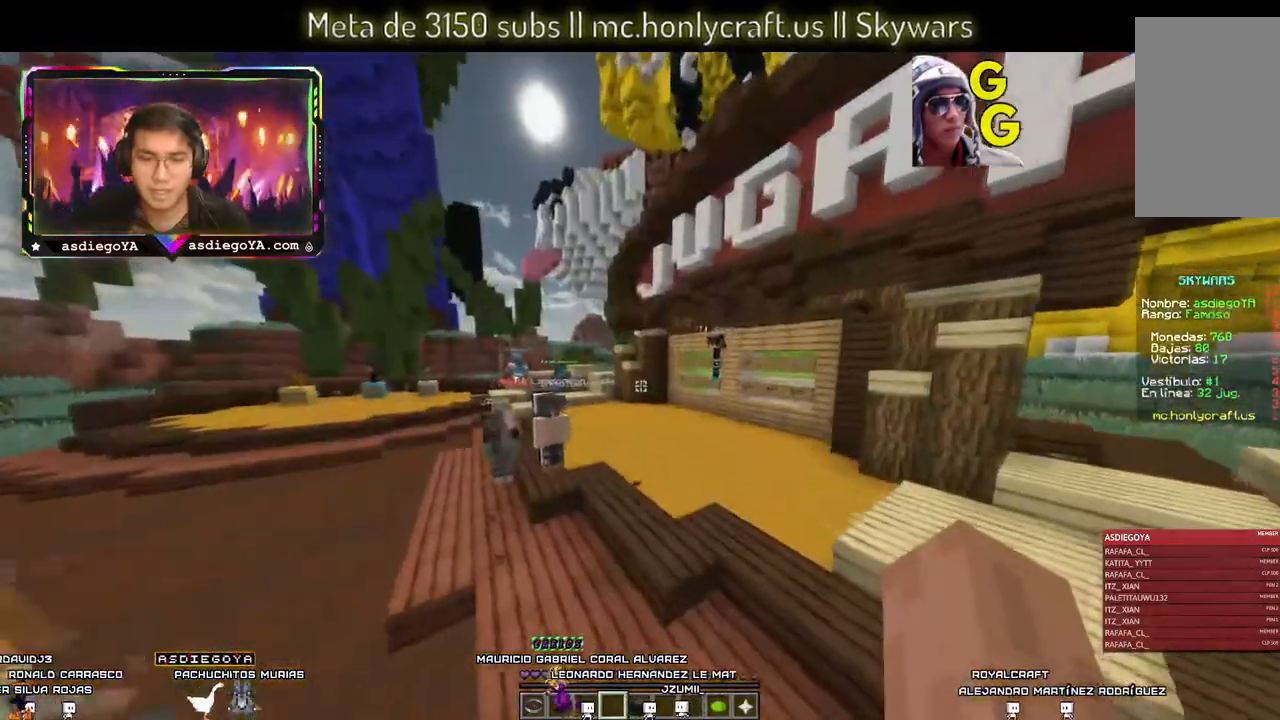
{"keys": ["space", "w"], "mouse": ["left"], "events": [[50, "mouse_left", "down"], [116, "a", "up"], [133, "space", "up"], [216, "space", "down"]]}
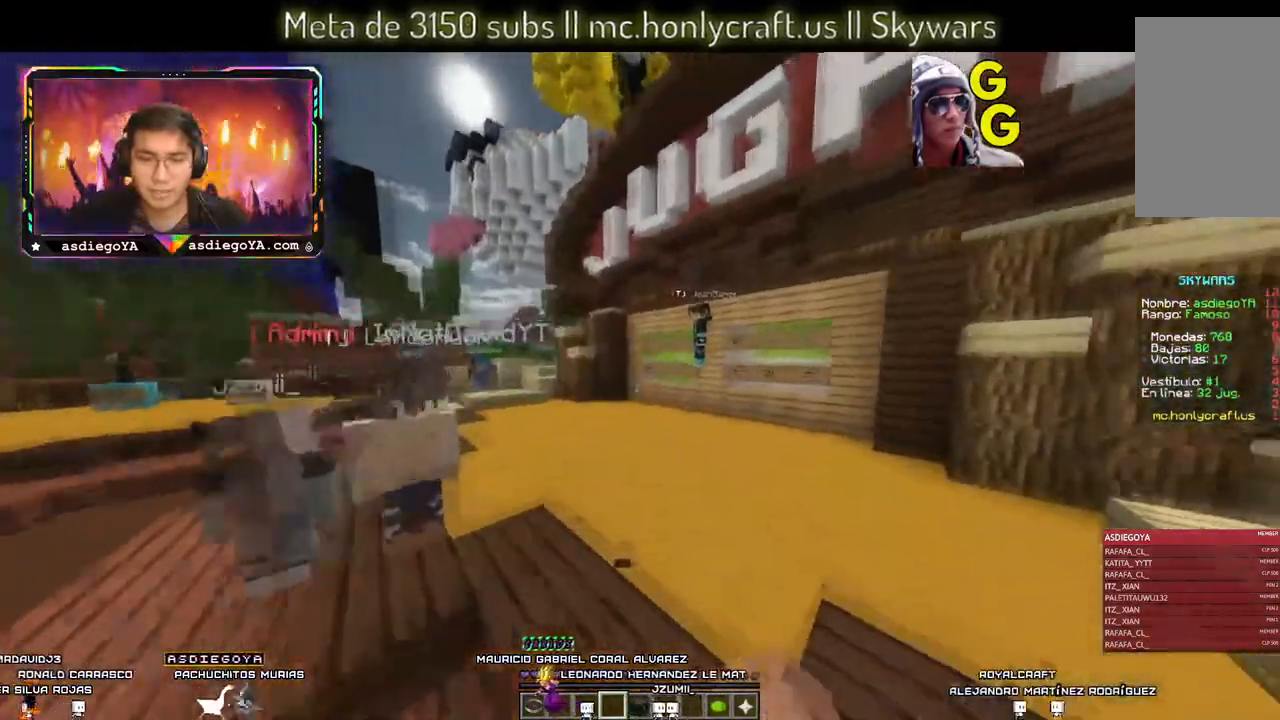
{"keys": ["space", "w"], "mouse": [], "events": [[50, "mouse_left", "up"]]}
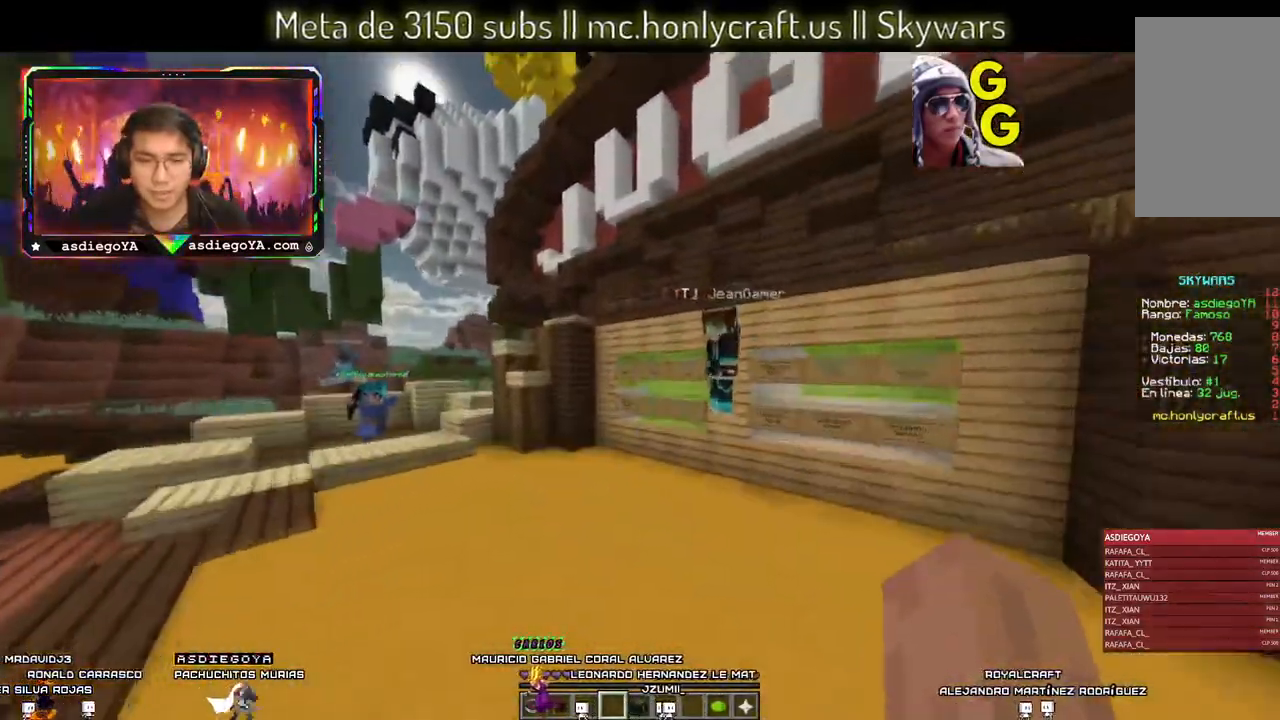
{"keys": ["a", "w"], "mouse": [], "events": [[283, "a", "down"], [283, "space", "up"]]}
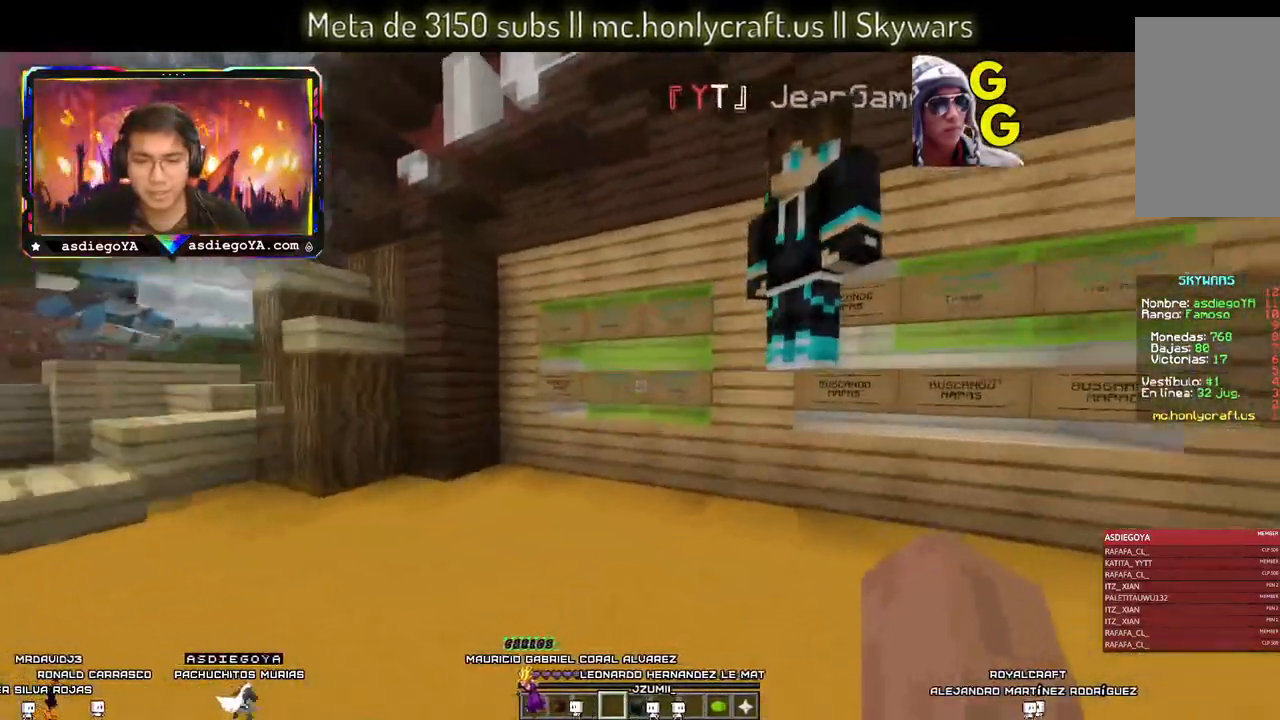
{"keys": ["d", "w"], "mouse": [], "events": [[450, "d", "down"], [500, "a", "up"]]}
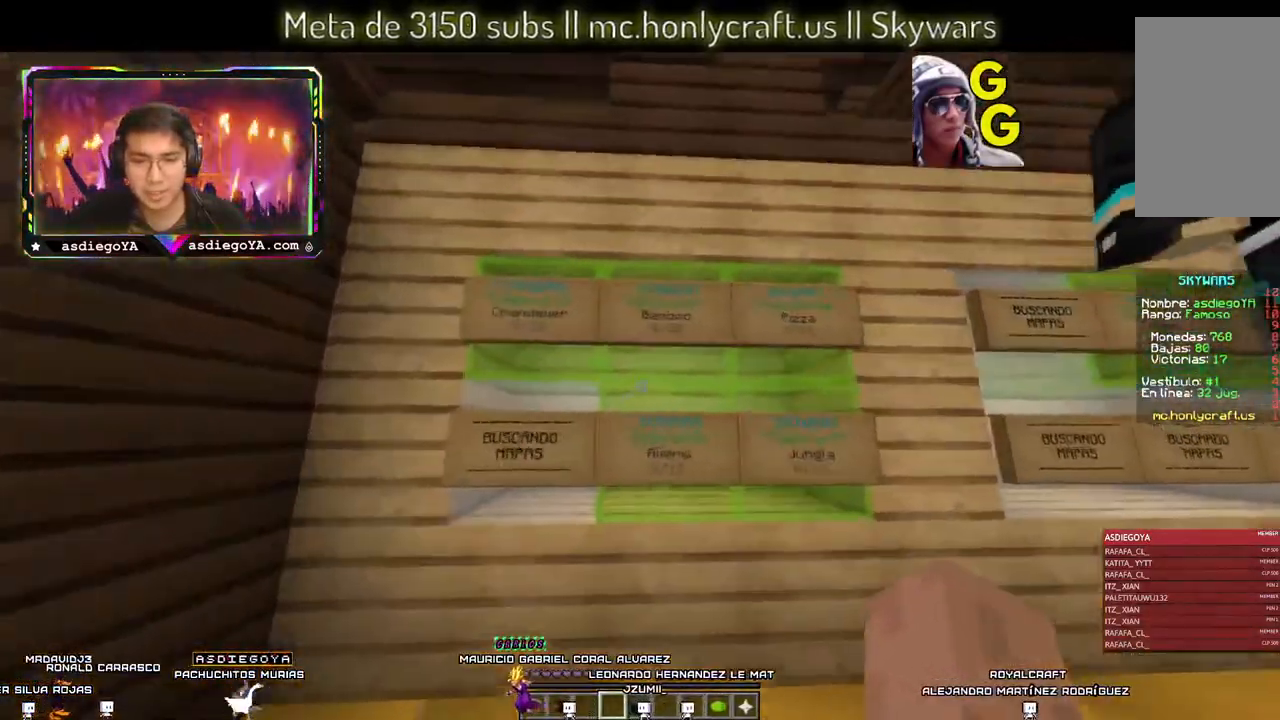
{"keys": [], "mouse": [], "events": [[150, "w", "up"], [200, "d", "up"]]}
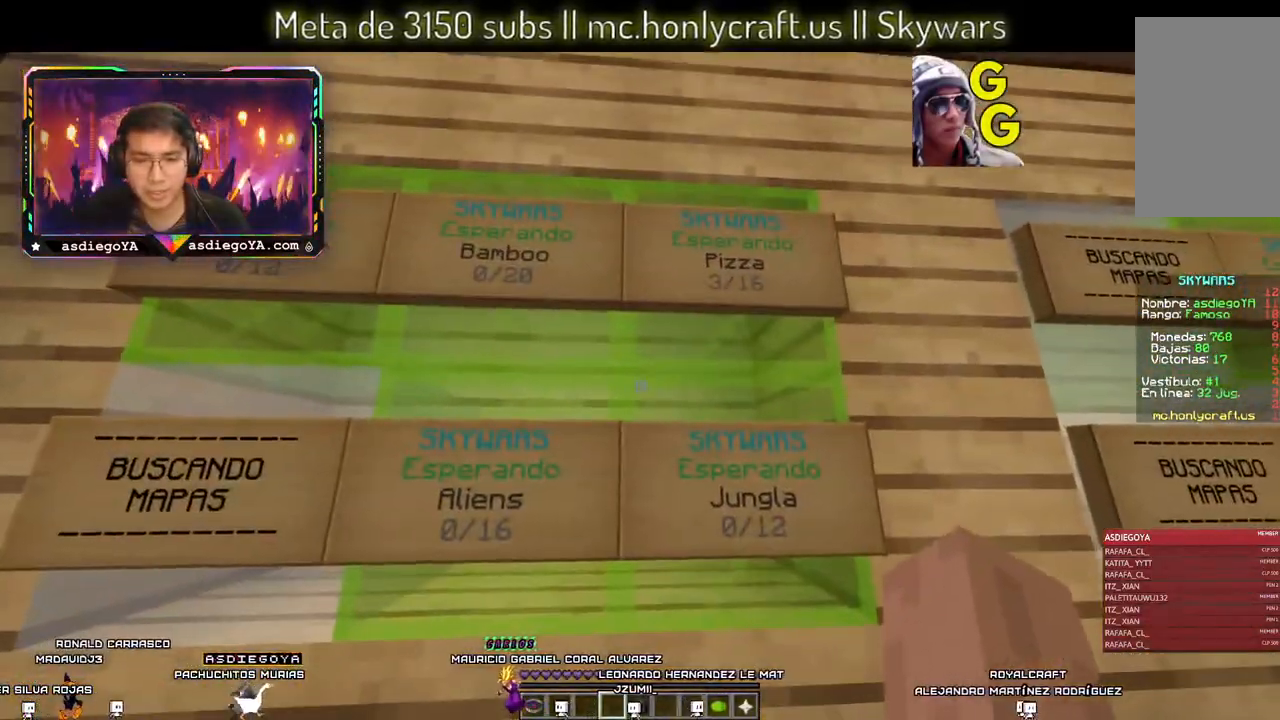
{"keys": [], "mouse": [], "events": []}
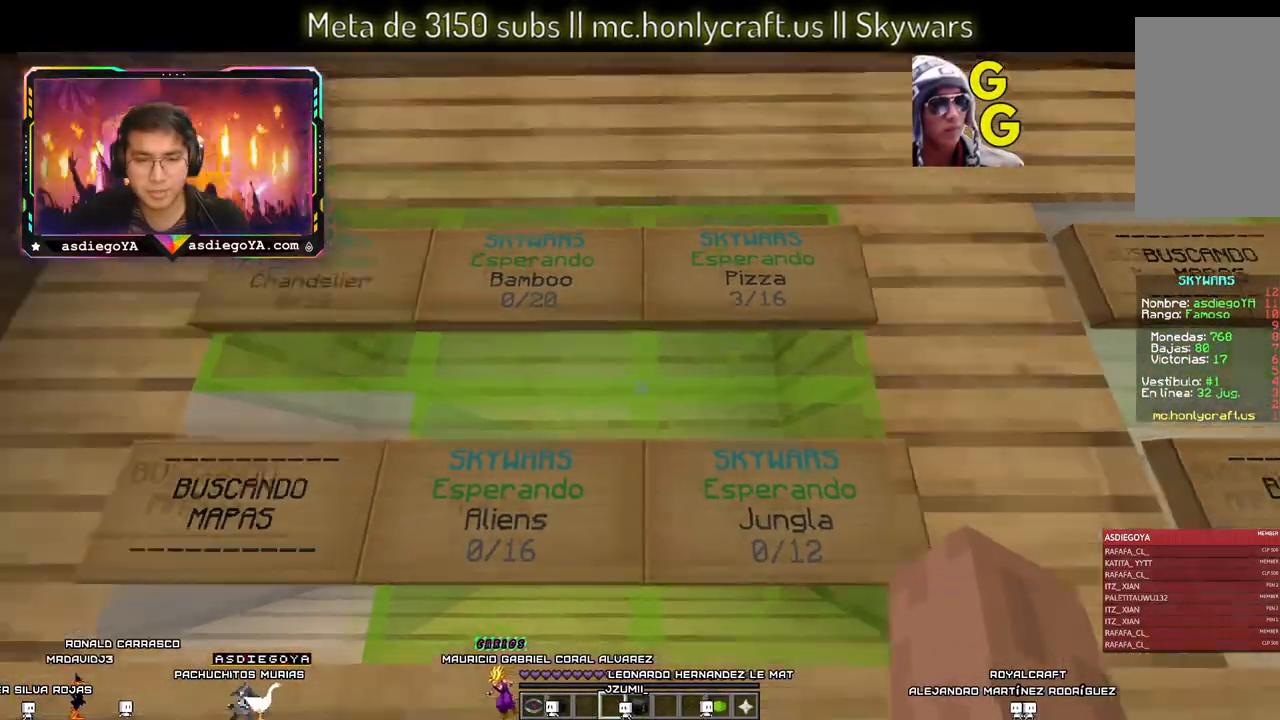
{"keys": [], "mouse": []}
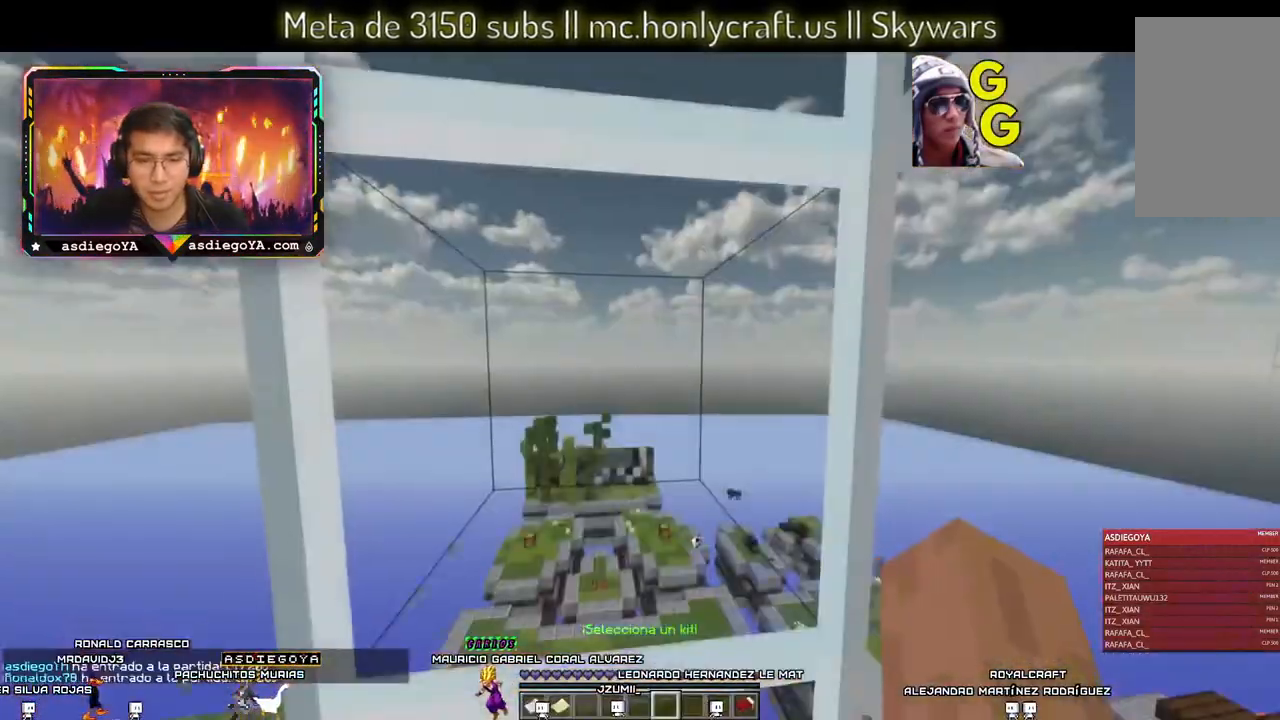
{"keys": ["w"], "mouse": [], "events": [[316, "w", "down"]]}
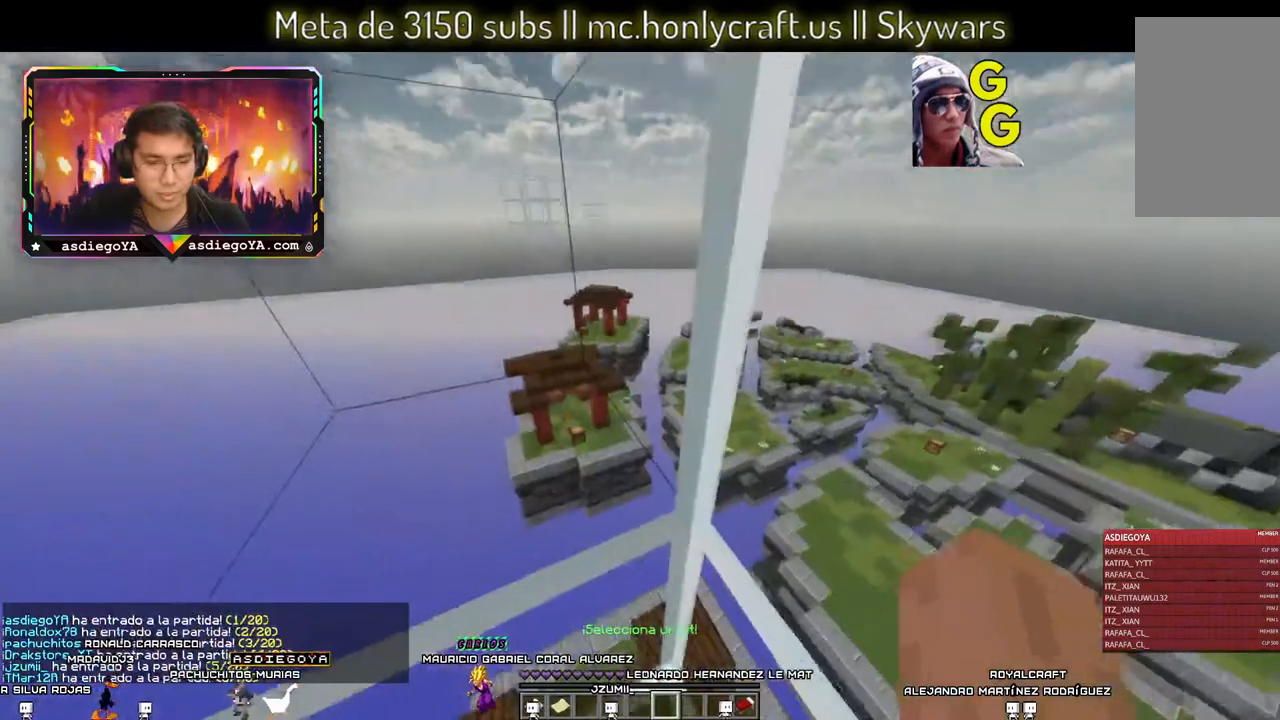
{"keys": ["s"], "mouse": [], "events": [[116, "w", "up"], [233, "s", "down"]]}